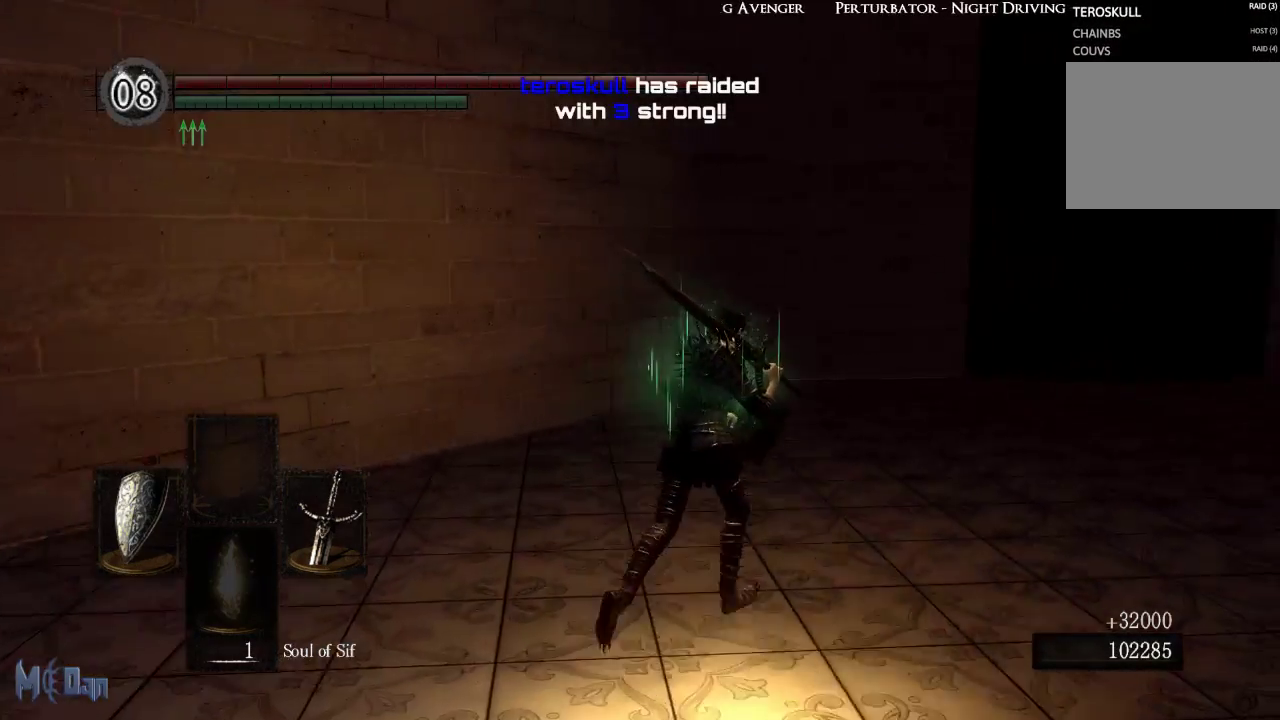
Gameplay with a controller (Xbox layout); each line is a JSON object with the inputs held at the frame after it. "events" lists button and stick changes between this image and that frame as [ms after this image, input, new state], when the widget could be followed in between. Not read: L3.
{"buttons": [], "left_stick": "up-right", "right_stick": "center", "events": []}
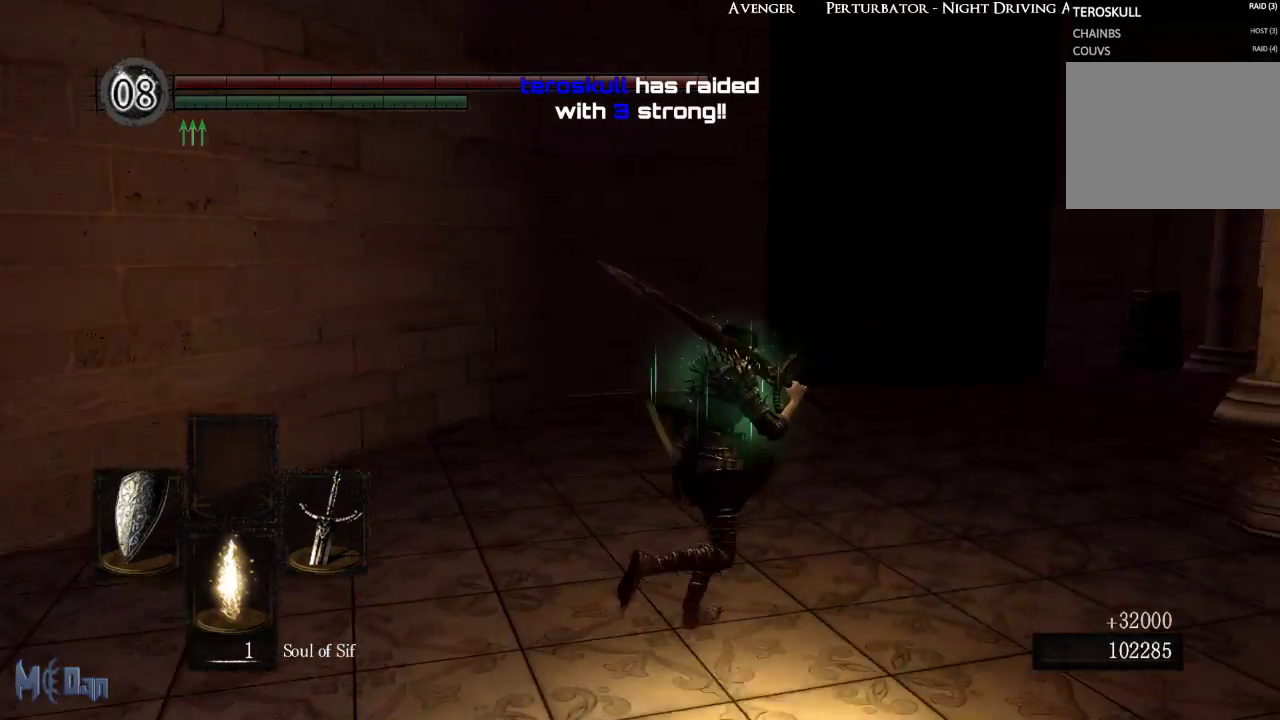
{"buttons": [], "left_stick": "up", "right_stick": "center", "events": [[250, "R1", "down"], [283, "right_stick", "down"], [317, "R1", "up"], [383, "left_stick", "up"], [450, "right_stick", "center"]]}
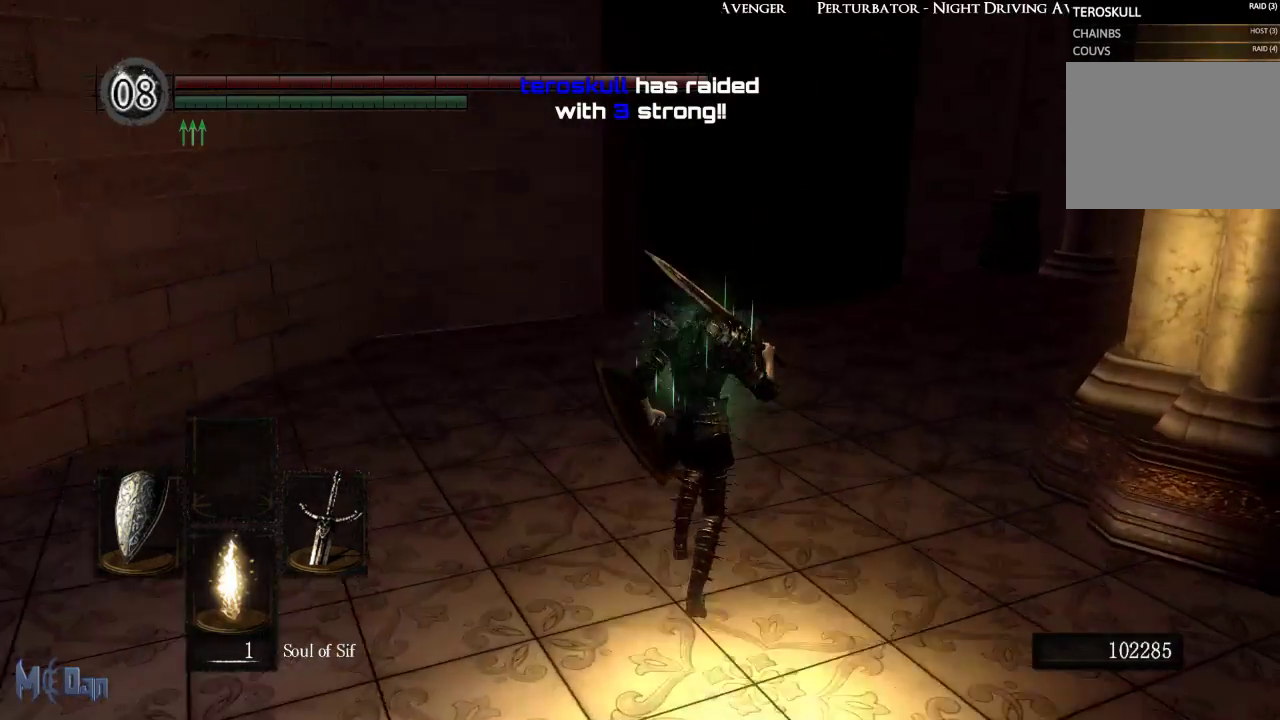
{"buttons": [], "left_stick": "up", "right_stick": "center", "events": [[200, "Y", "down"], [300, "Y", "up"]]}
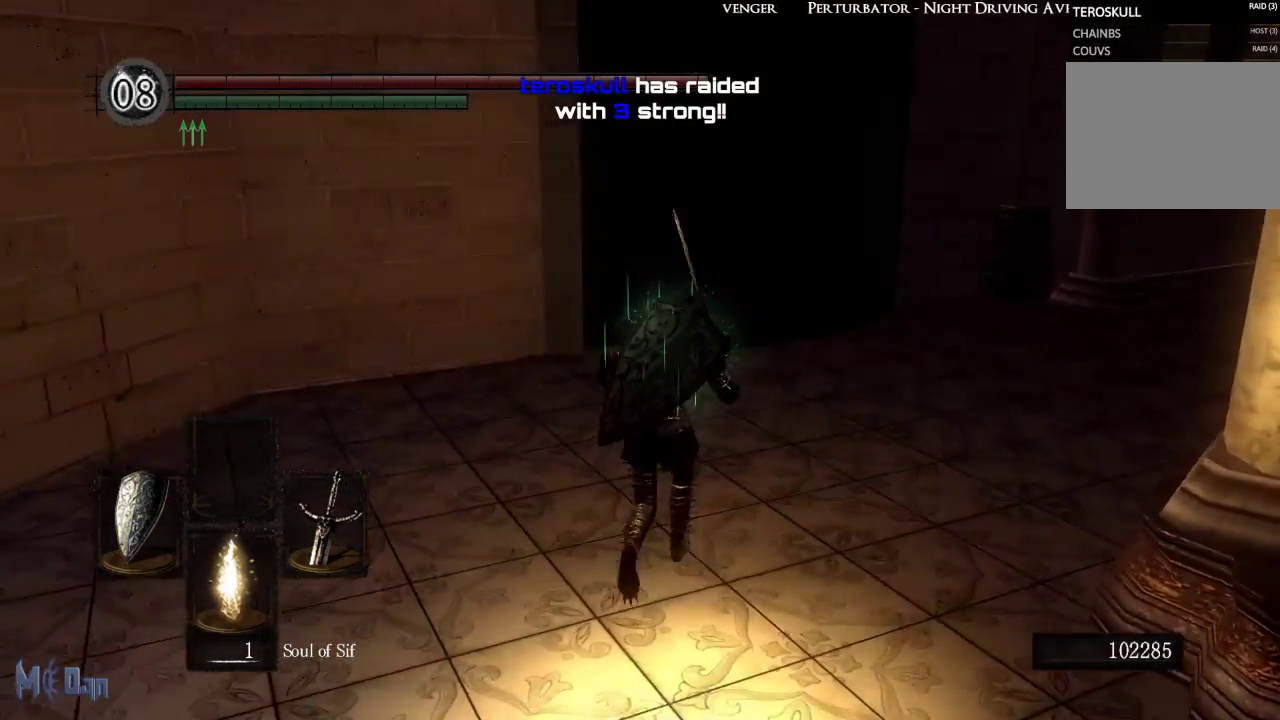
{"buttons": [], "left_stick": "up-right", "right_stick": "down-left", "events": [[283, "left_stick", "up-right"], [433, "right_stick", "down-left"]]}
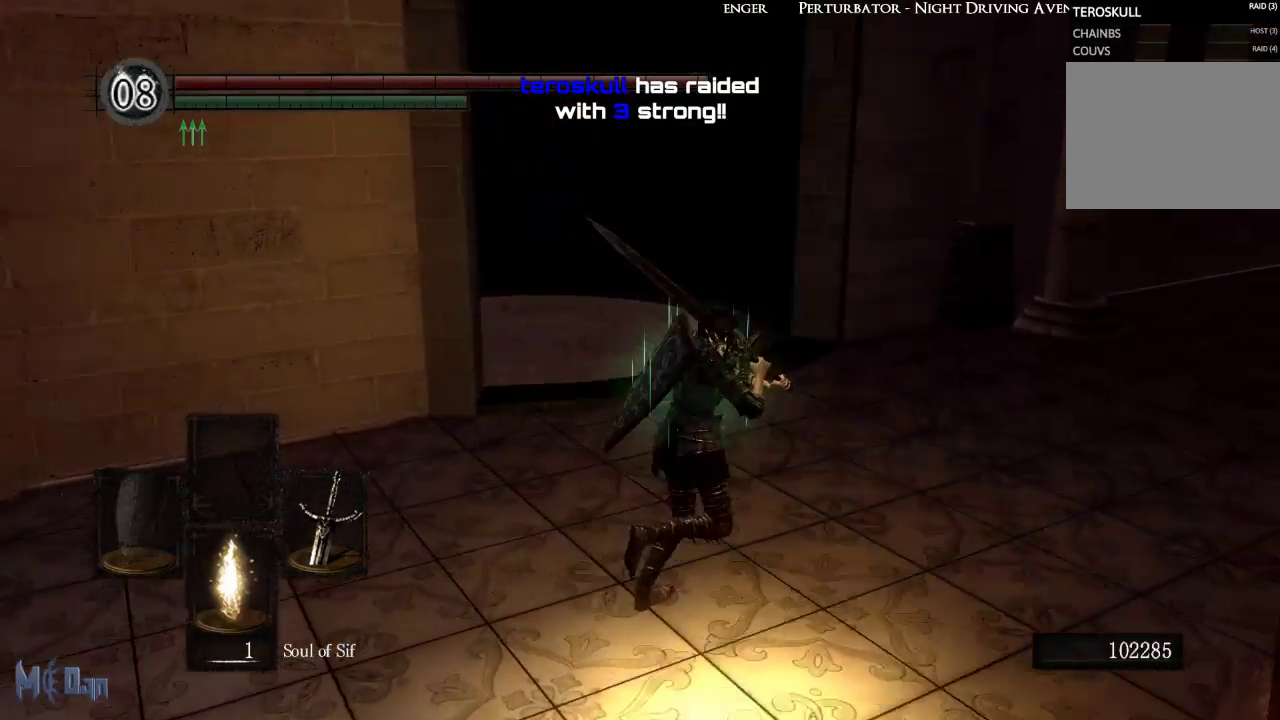
{"buttons": [], "left_stick": "up", "right_stick": "center", "events": [[183, "left_stick", "up"], [217, "right_stick", "left"], [367, "right_stick", "center"]]}
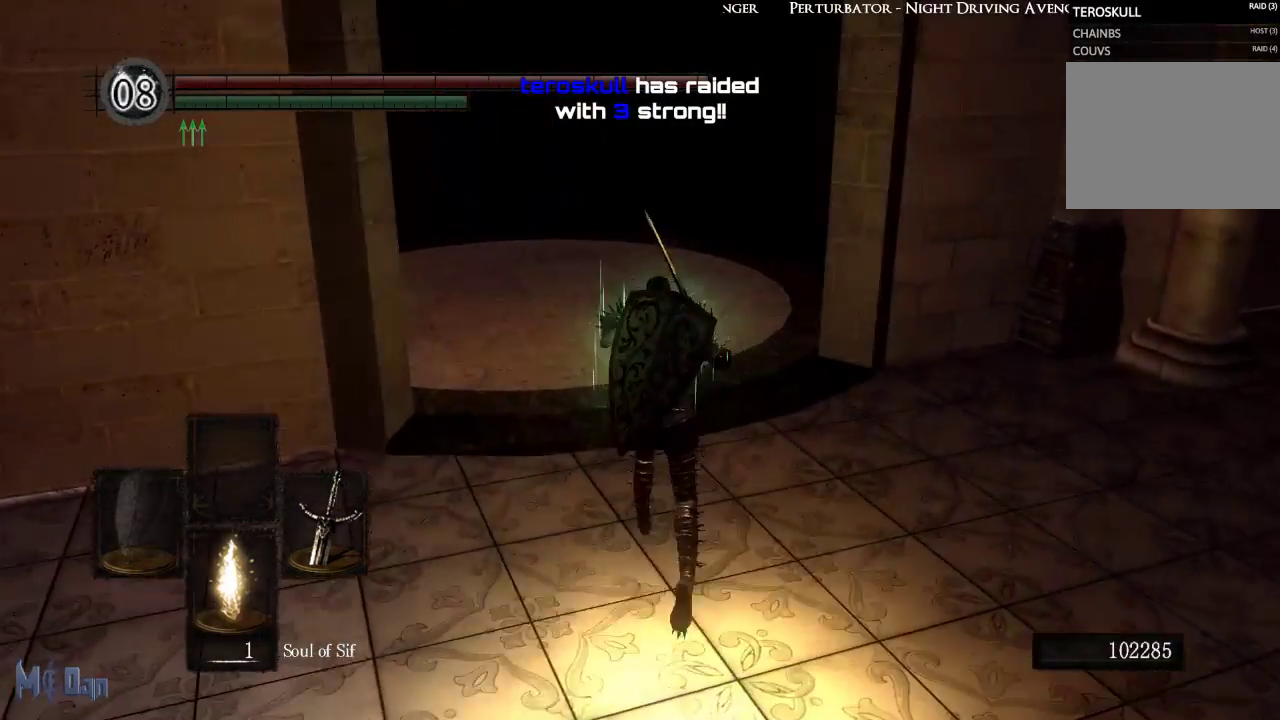
{"buttons": [], "left_stick": "center", "right_stick": "center", "events": [[133, "B", "down"], [233, "B", "up"], [383, "left_stick", "center"]]}
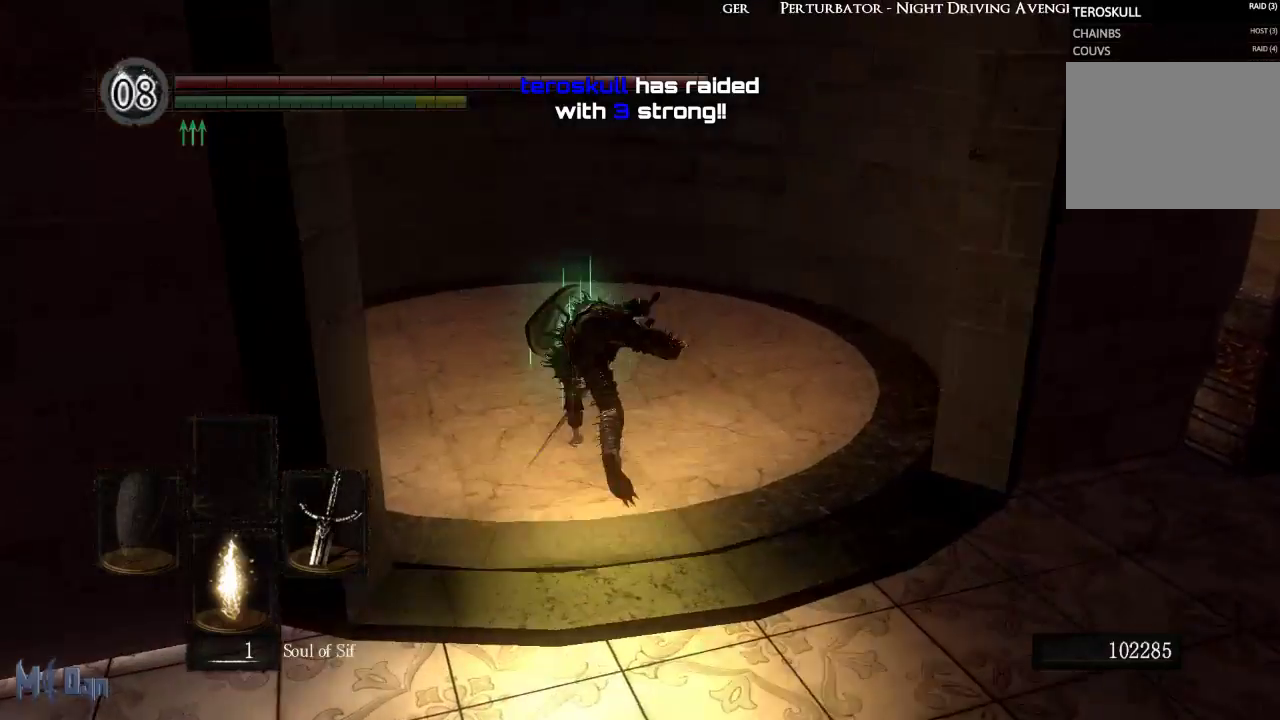
{"buttons": [], "left_stick": "center", "right_stick": "down-left", "events": [[83, "right_stick", "down-left"]]}
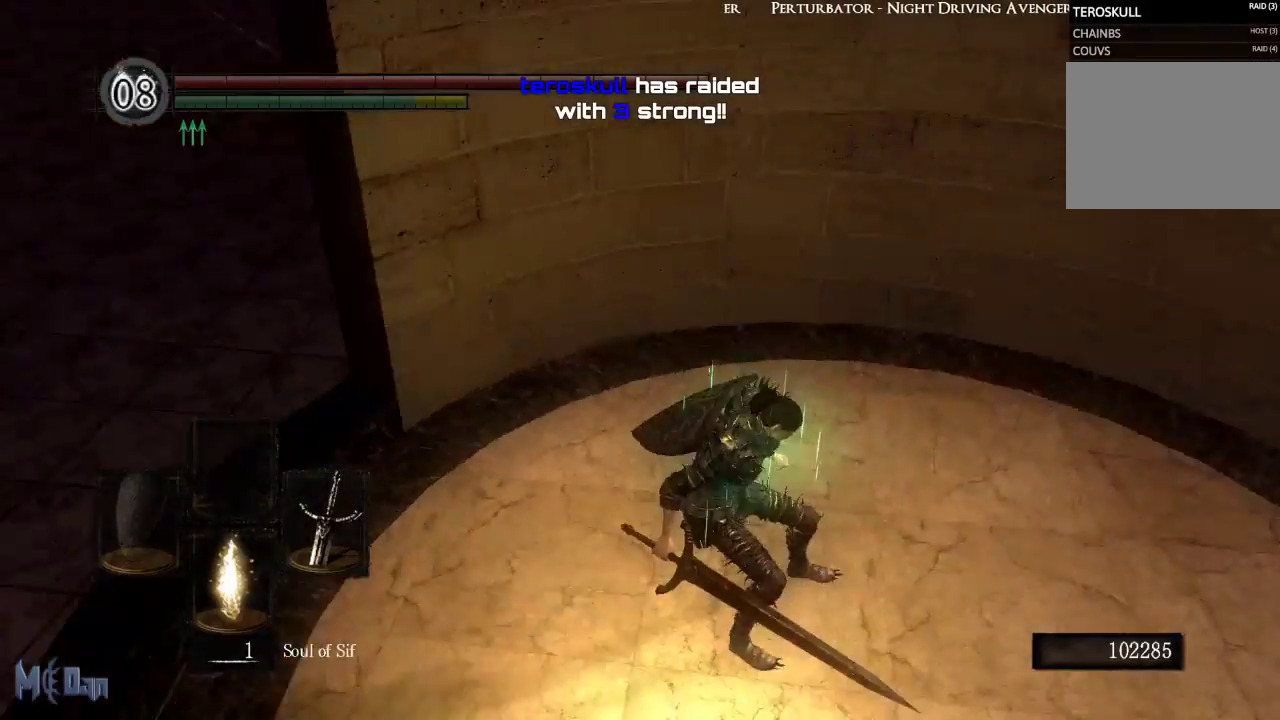
{"buttons": [], "left_stick": "down", "right_stick": "center", "events": [[17, "left_stick", "down-right"], [17, "right_stick", "left"], [233, "right_stick", "center"], [333, "left_stick", "down"]]}
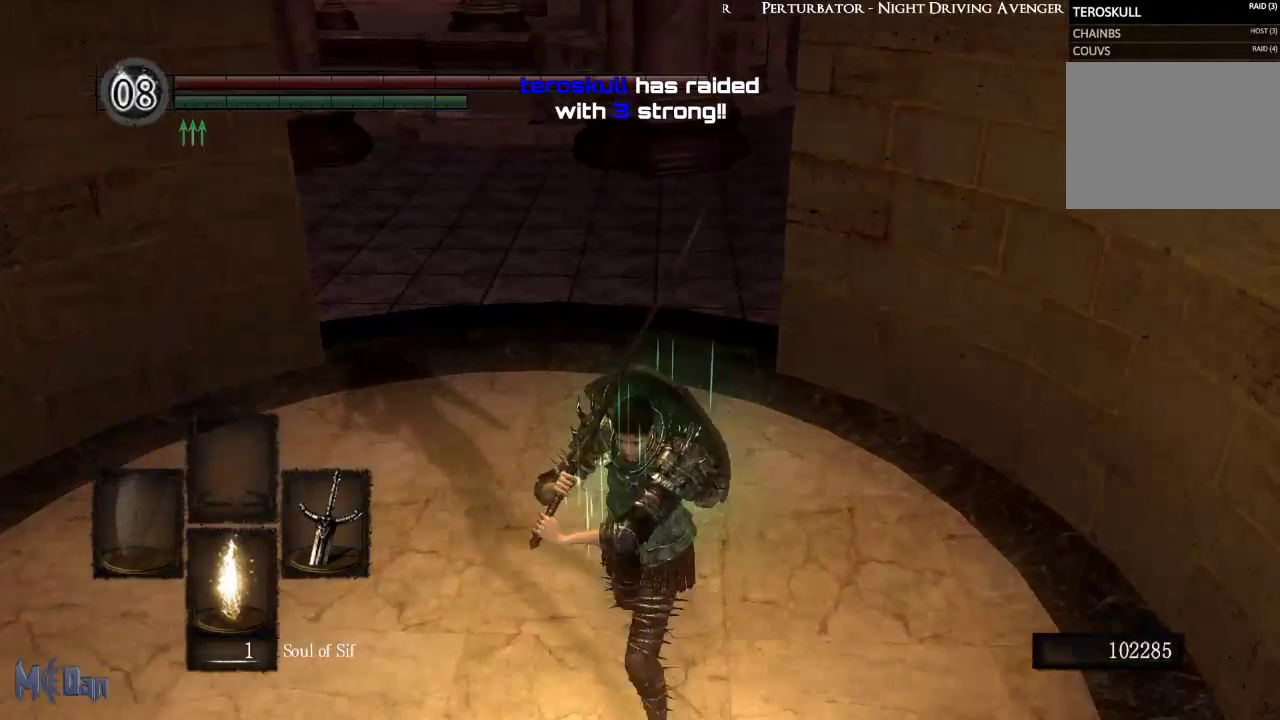
{"buttons": [], "left_stick": "up-left", "right_stick": "center", "events": [[133, "right_stick", "left"], [233, "left_stick", "right"], [367, "left_stick", "up"], [433, "right_stick", "center"], [467, "left_stick", "up-left"]]}
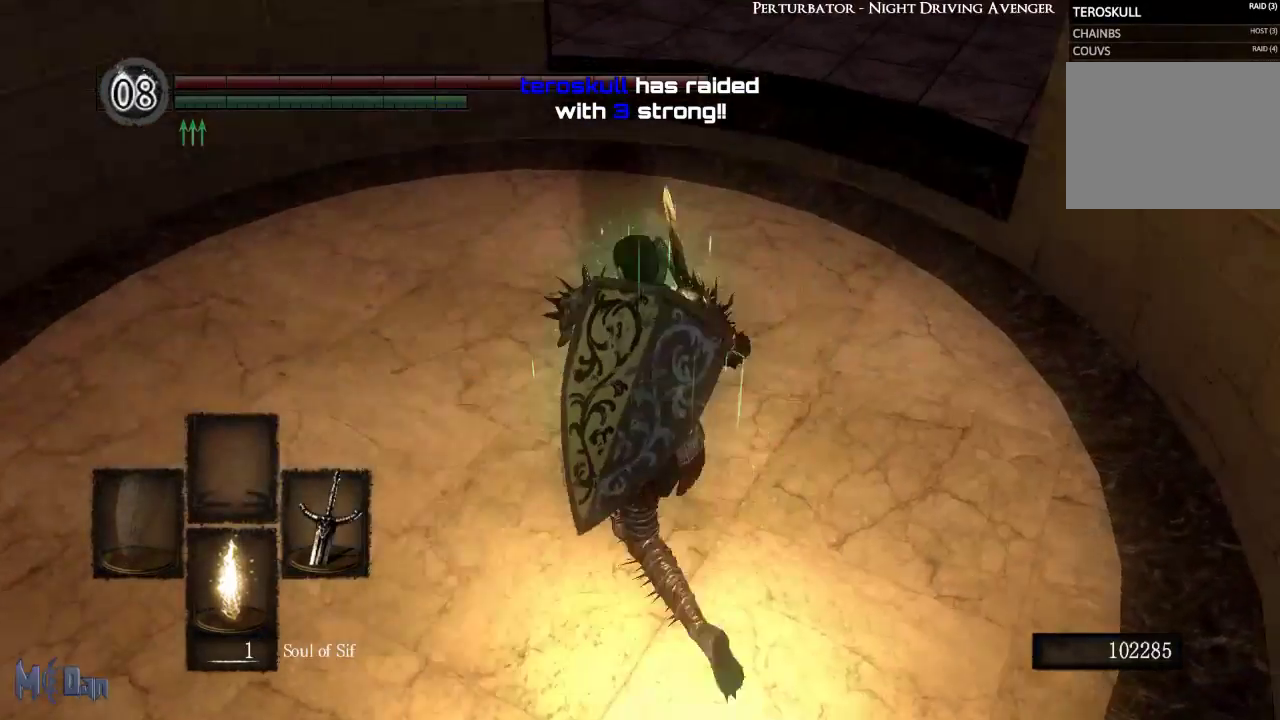
{"buttons": [], "left_stick": "center", "right_stick": "center", "events": [[83, "left_stick", "center"], [283, "right_stick", "up-right"], [433, "right_stick", "center"]]}
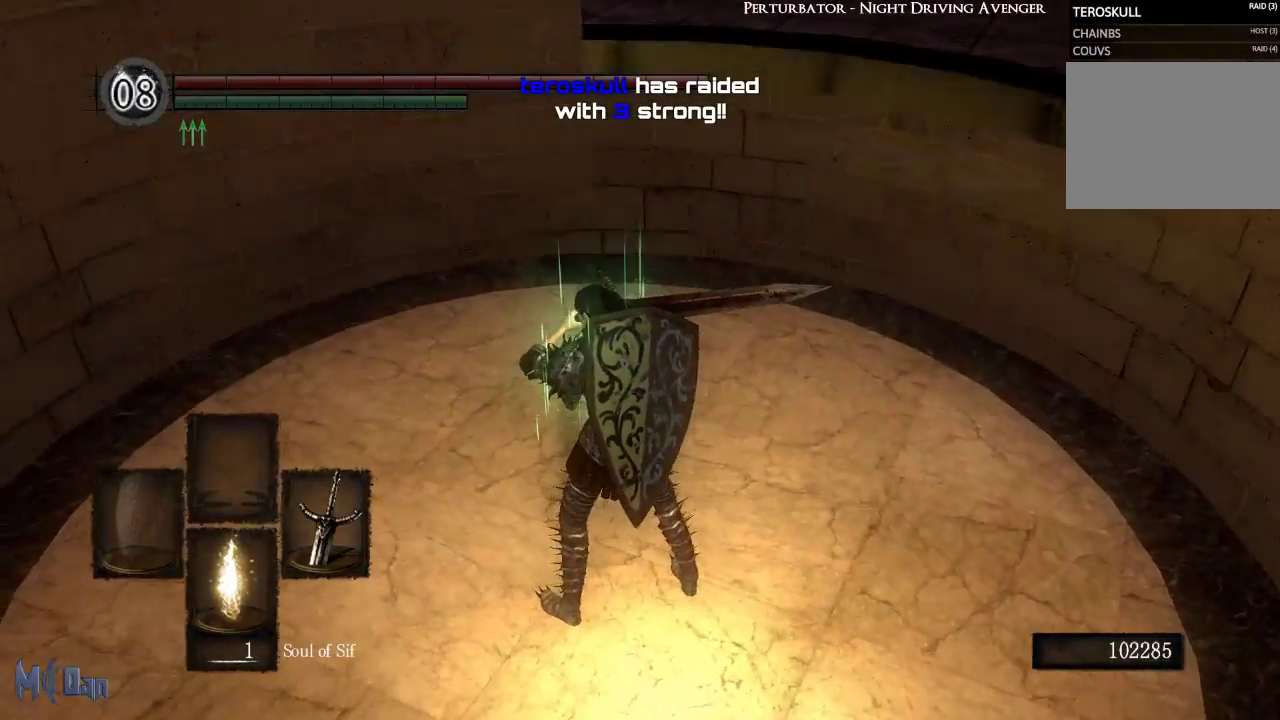
{"buttons": [], "left_stick": "up", "right_stick": "center", "events": [[300, "right_stick", "up-right"], [467, "right_stick", "center"], [483, "left_stick", "up"]]}
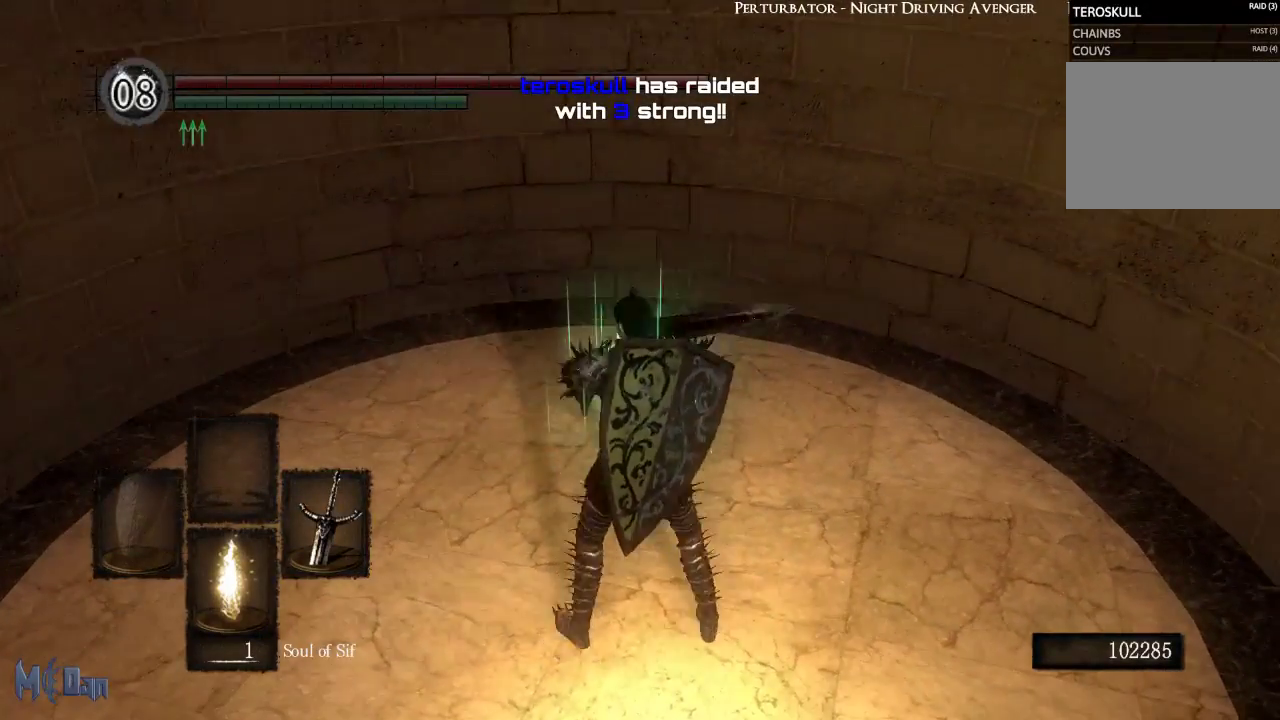
{"buttons": [], "left_stick": "center", "right_stick": "center", "events": [[267, "left_stick", "center"]]}
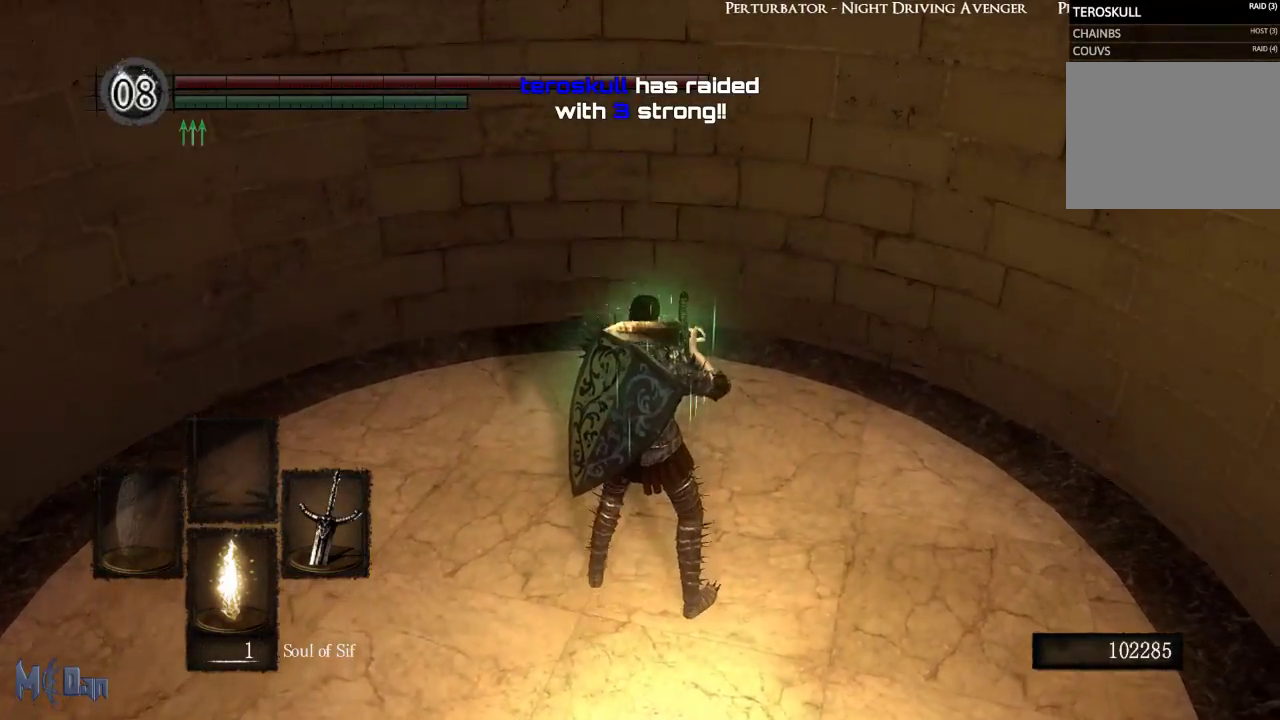
{"buttons": [], "left_stick": "center", "right_stick": "center", "events": [[83, "right_stick", "left"], [283, "right_stick", "center"]]}
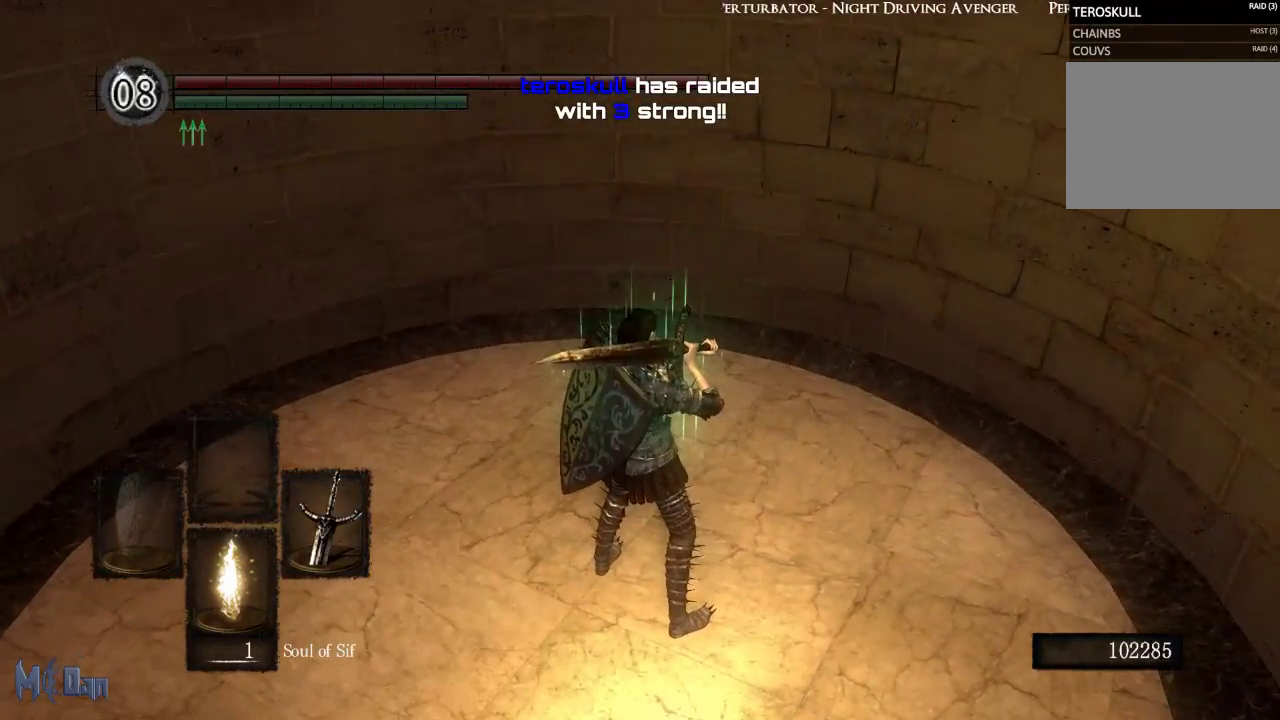
{"buttons": [], "left_stick": "center", "right_stick": "center", "events": [[267, "START", "down"], [417, "START", "up"]]}
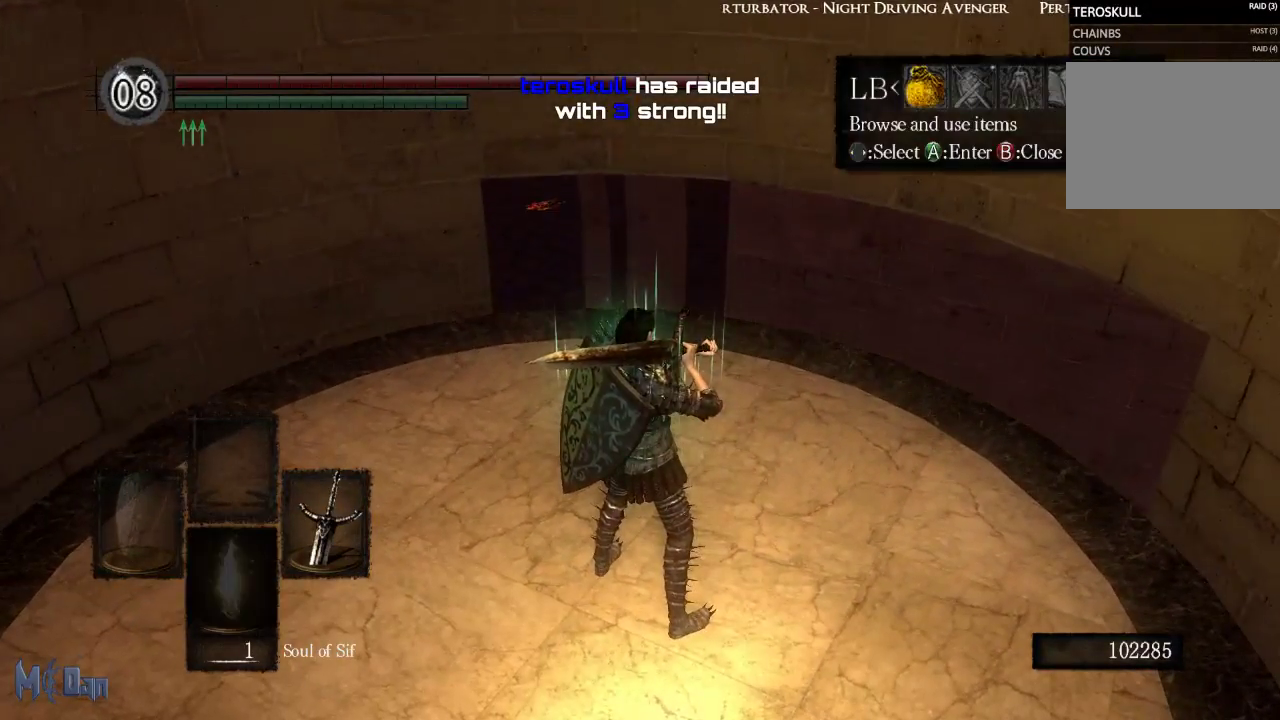
{"buttons": [], "left_stick": "center", "right_stick": "center", "events": [[67, "DPAD_RIGHT", "down"], [167, "A", "down"], [167, "DPAD_RIGHT", "up"], [267, "A", "up"]]}
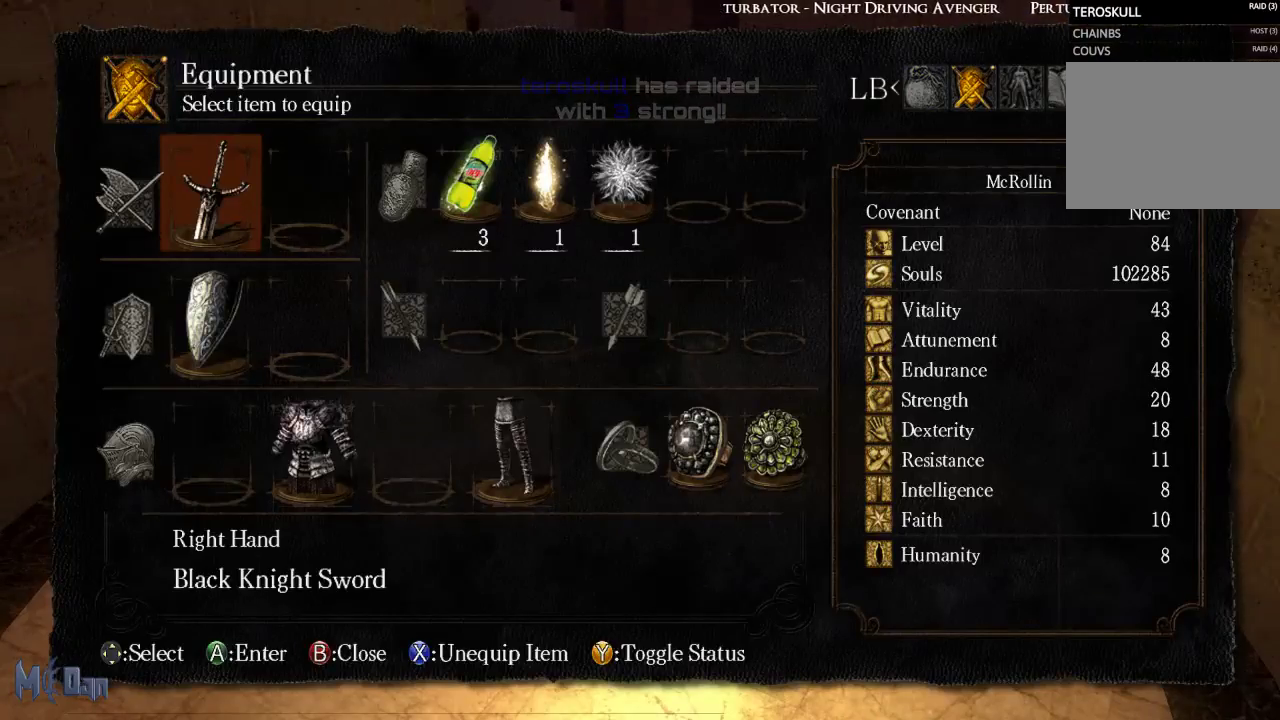
{"buttons": [], "left_stick": "up", "right_stick": "center", "events": [[233, "left_stick", "up"]]}
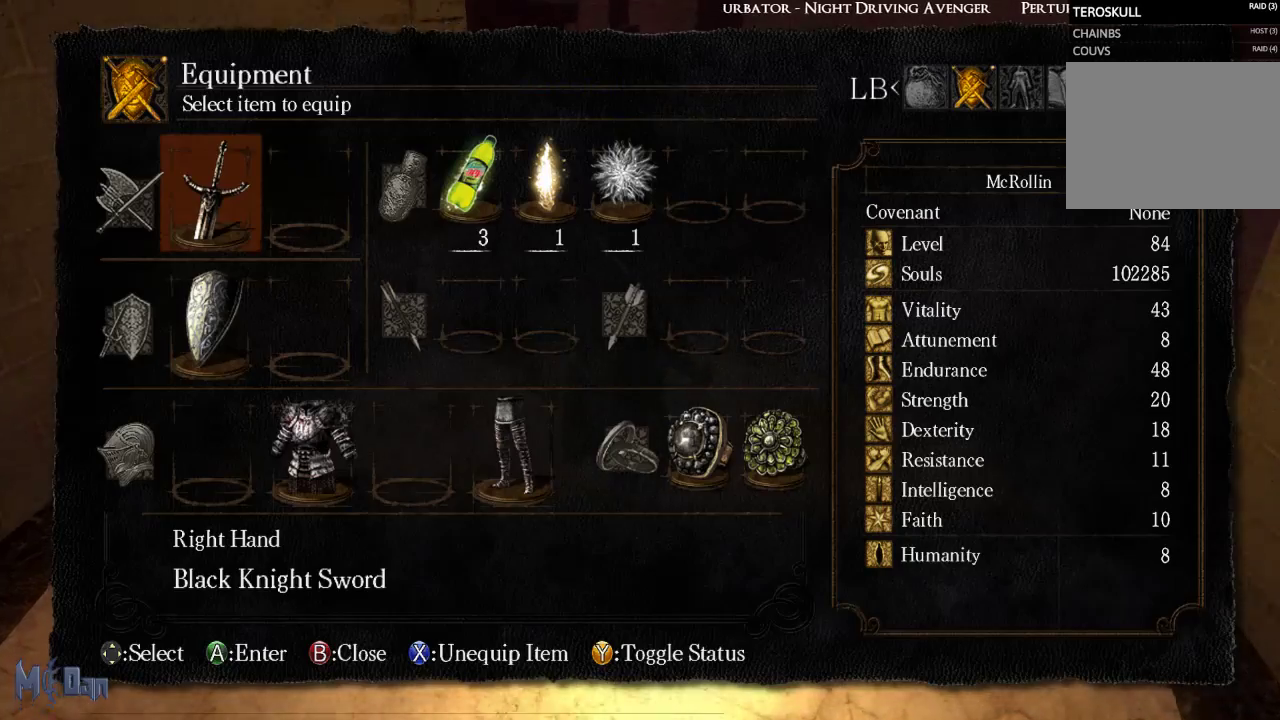
{"buttons": ["DPAD_RIGHT"], "left_stick": "up", "right_stick": "center", "events": [[450, "DPAD_RIGHT", "down"]]}
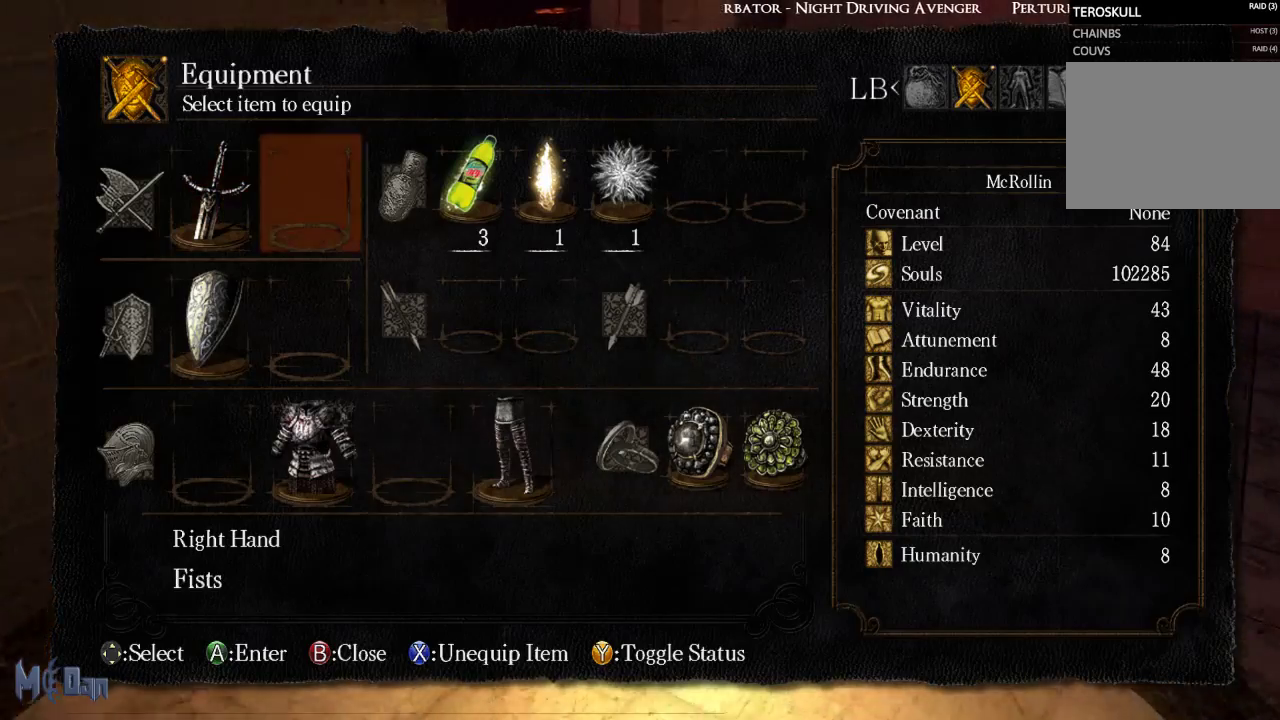
{"buttons": [], "left_stick": "up", "right_stick": "center", "events": [[33, "DPAD_RIGHT", "up"], [133, "DPAD_RIGHT", "down"], [200, "DPAD_RIGHT", "up"], [267, "DPAD_RIGHT", "down"], [350, "DPAD_RIGHT", "up"]]}
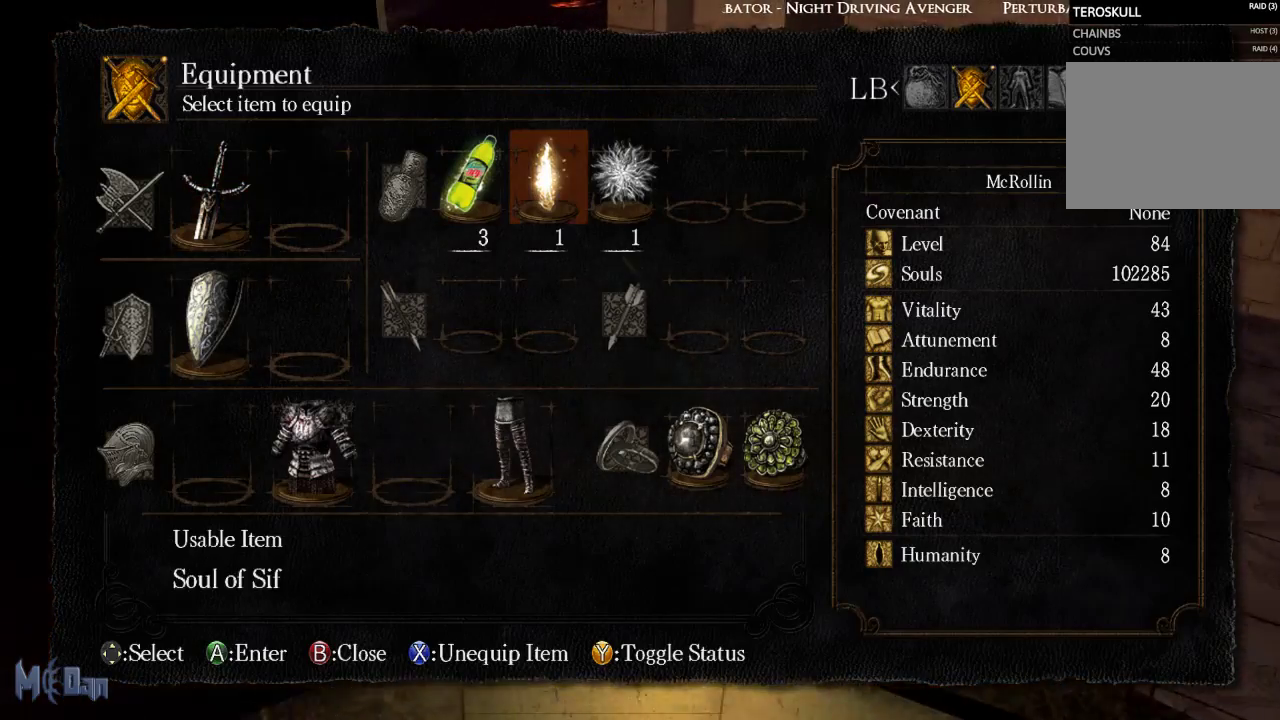
{"buttons": ["START"], "left_stick": "up", "right_stick": "center", "events": [[133, "X", "down"], [233, "X", "up"], [383, "START", "down"], [433, "R1", "down"], [500, "R1", "up"]]}
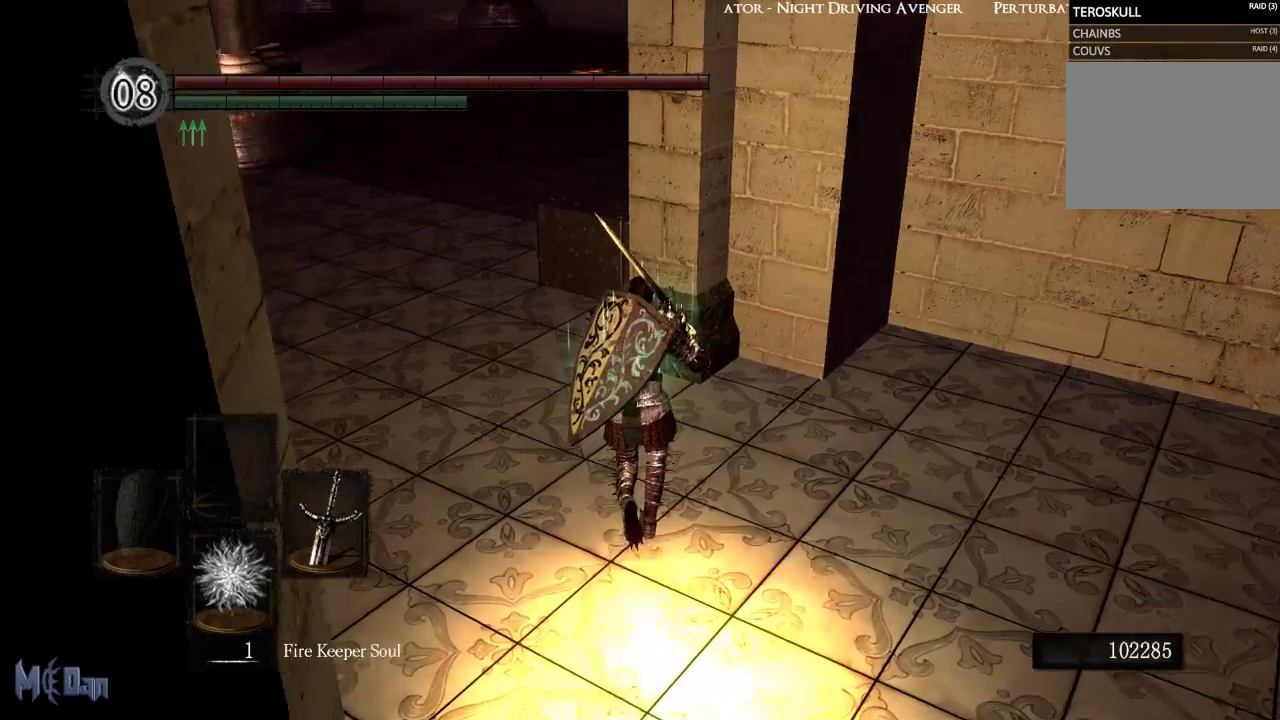
{"buttons": [], "left_stick": "up", "right_stick": "center", "events": [[17, "R1", "down"], [67, "R1", "up"], [67, "START", "up"]]}
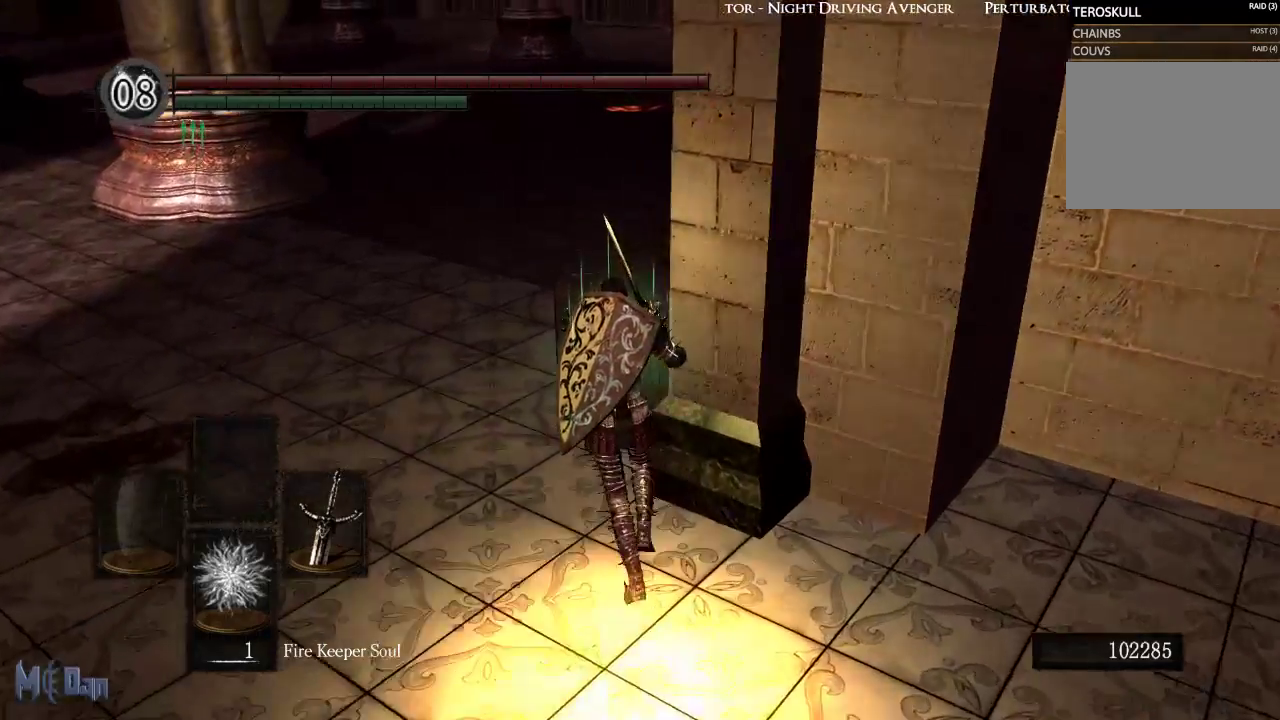
{"buttons": [], "left_stick": "up", "right_stick": "center", "events": [[117, "right_stick", "up"], [267, "right_stick", "center"]]}
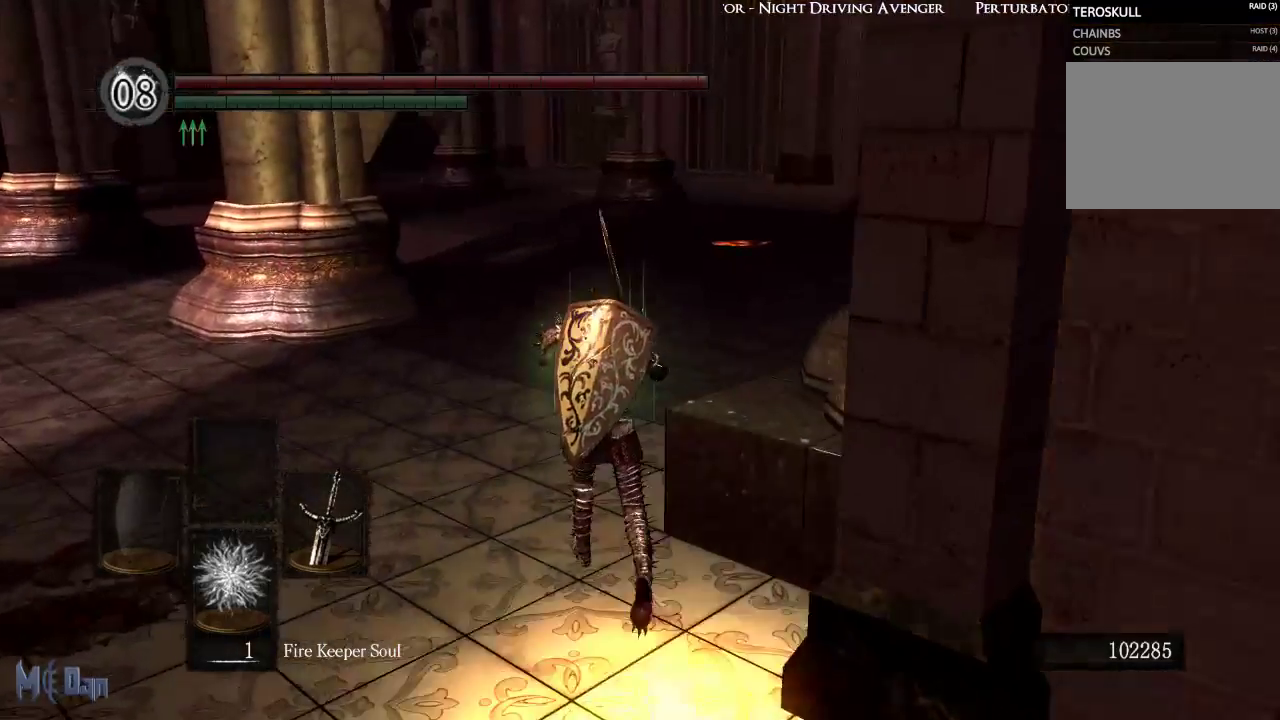
{"buttons": ["B"], "left_stick": "up", "right_stick": "center", "events": [[483, "B", "down"]]}
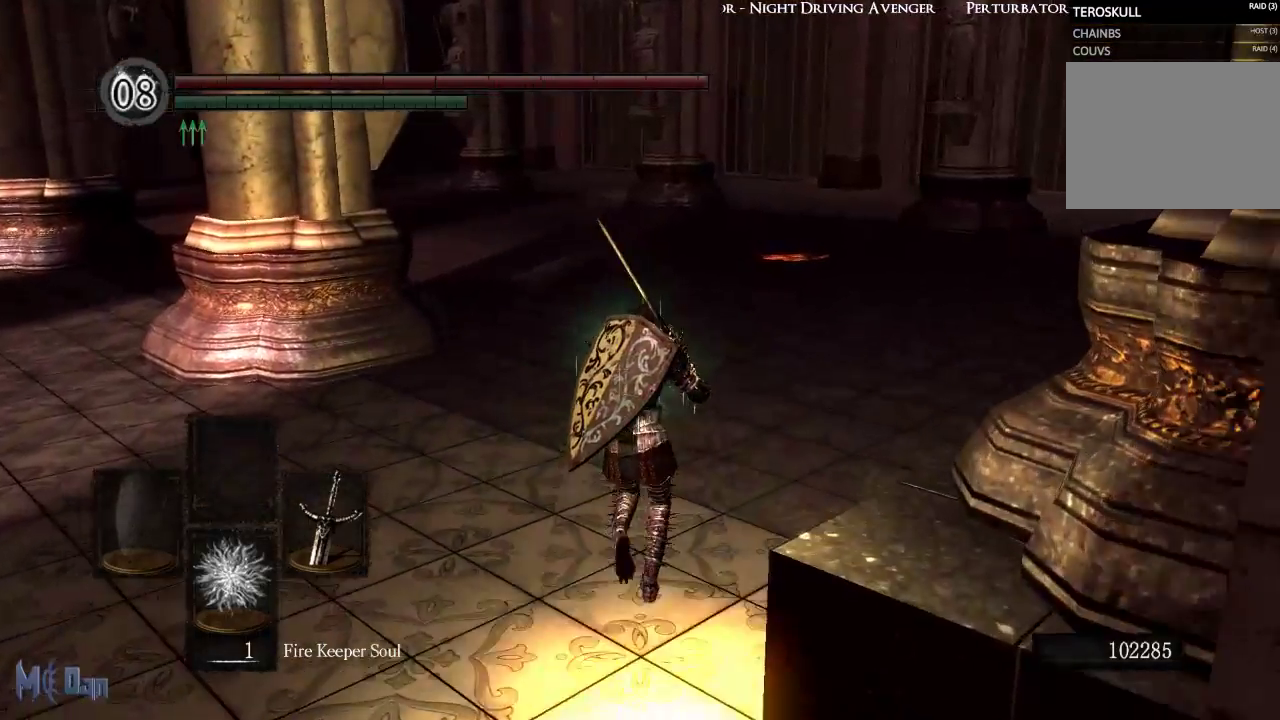
{"buttons": ["B"], "left_stick": "up", "right_stick": "center", "events": []}
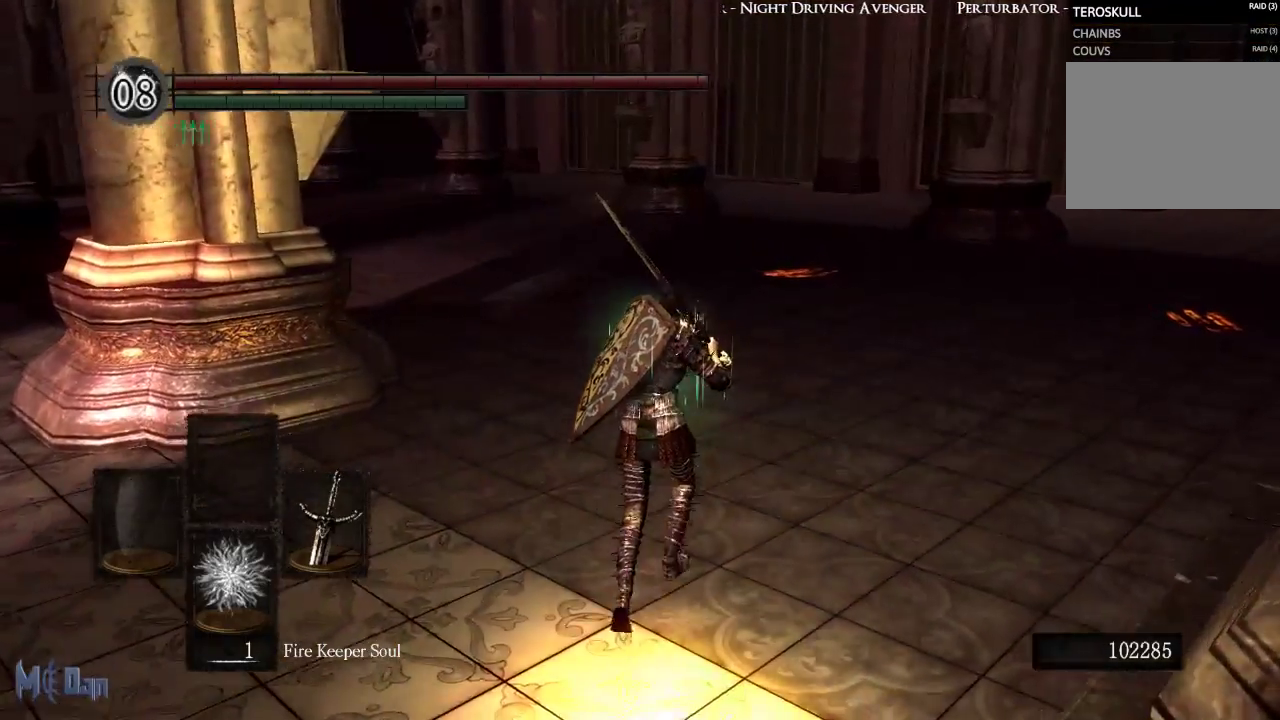
{"buttons": ["B"], "left_stick": "up", "right_stick": "left", "events": [[500, "right_stick", "left"]]}
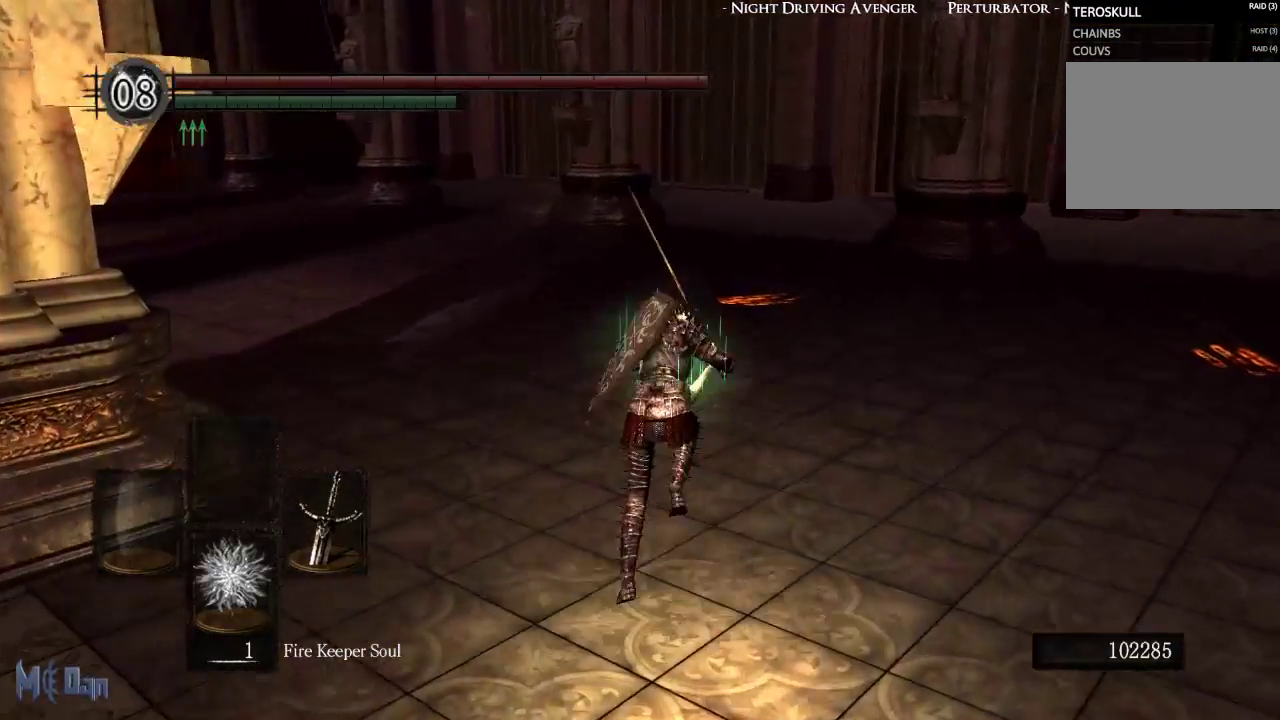
{"buttons": ["B"], "left_stick": "up", "right_stick": "left", "events": []}
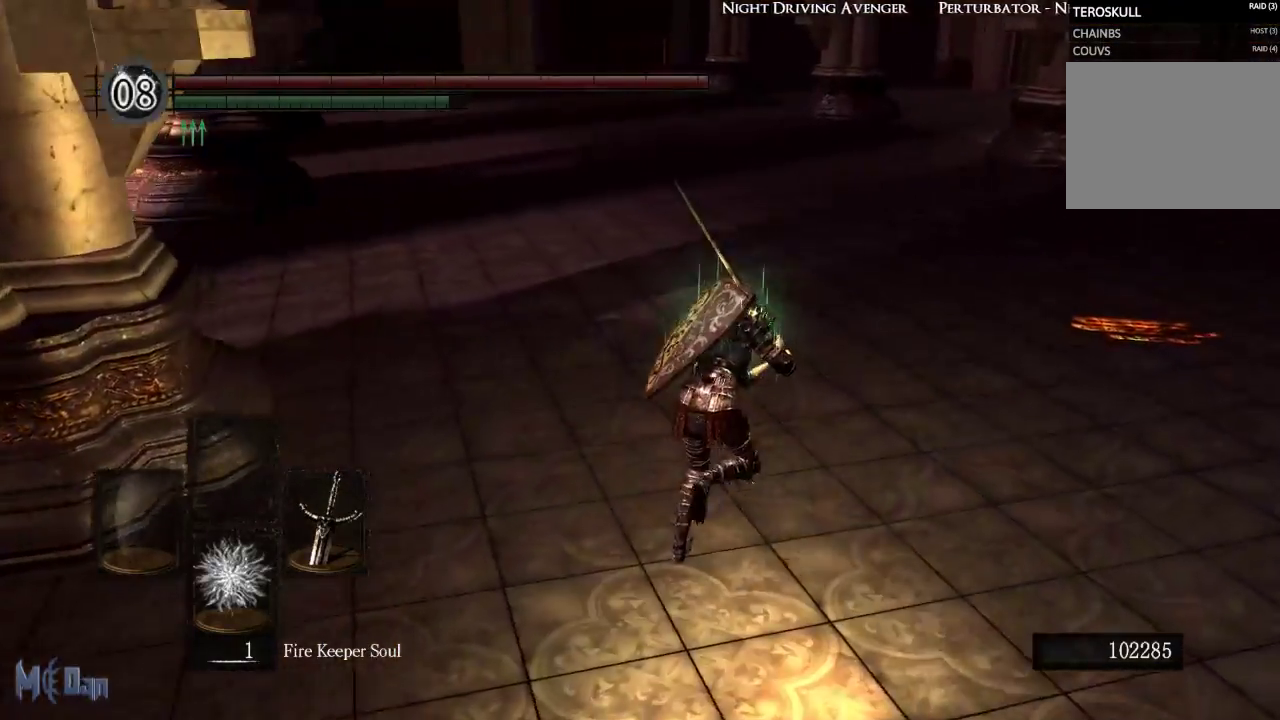
{"buttons": ["B"], "left_stick": "up", "right_stick": "left", "events": []}
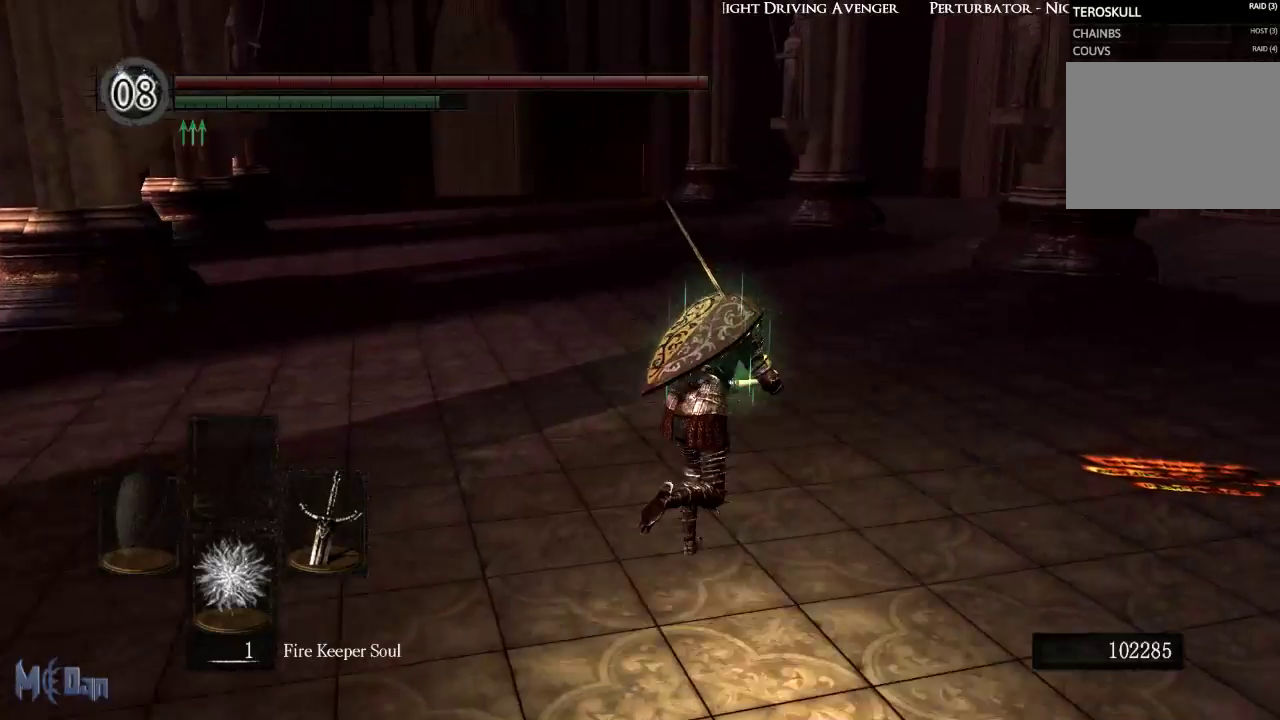
{"buttons": ["B"], "left_stick": "up", "right_stick": "left", "events": []}
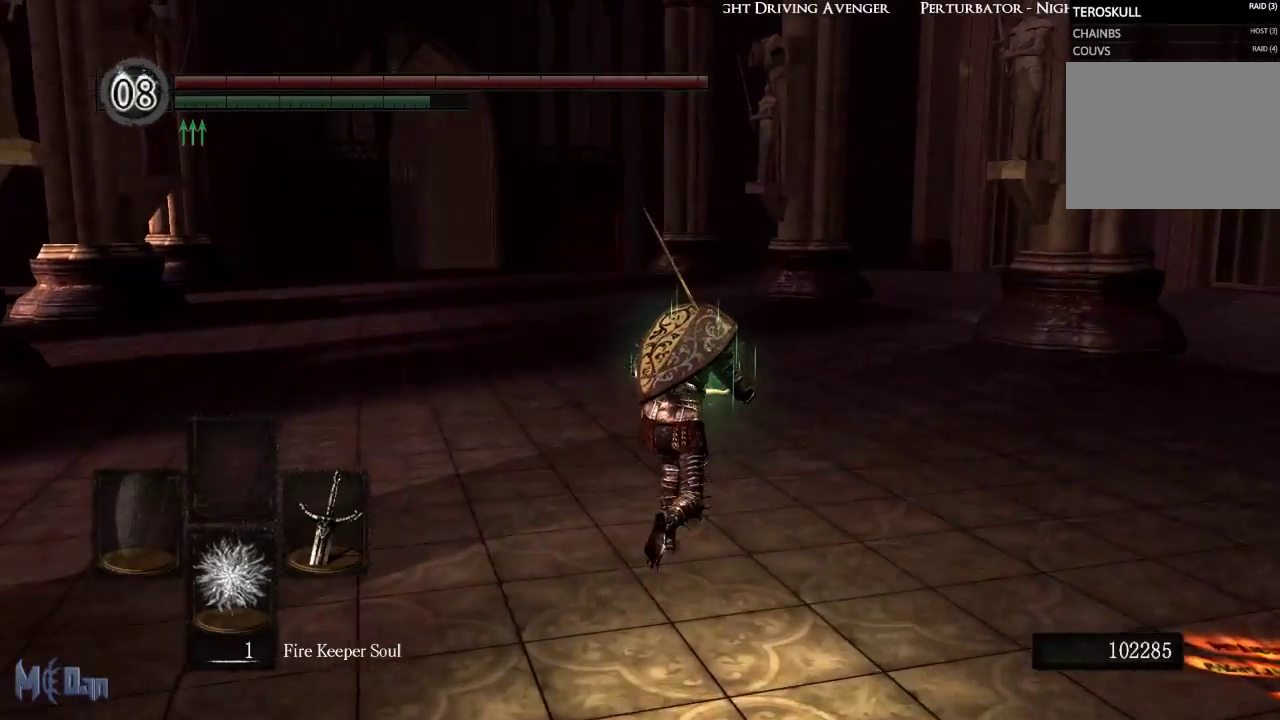
{"buttons": ["B"], "left_stick": "up", "right_stick": "left", "events": []}
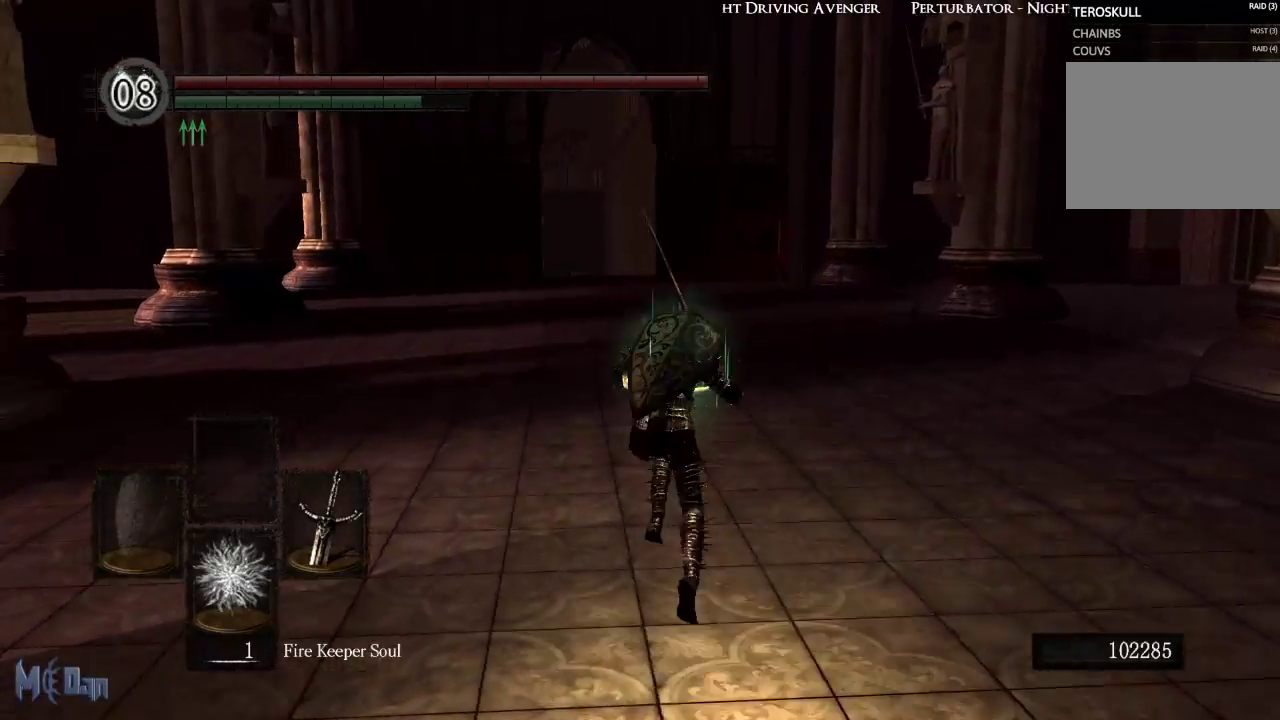
{"buttons": ["B"], "left_stick": "up", "right_stick": "center", "events": [[100, "right_stick", "center"]]}
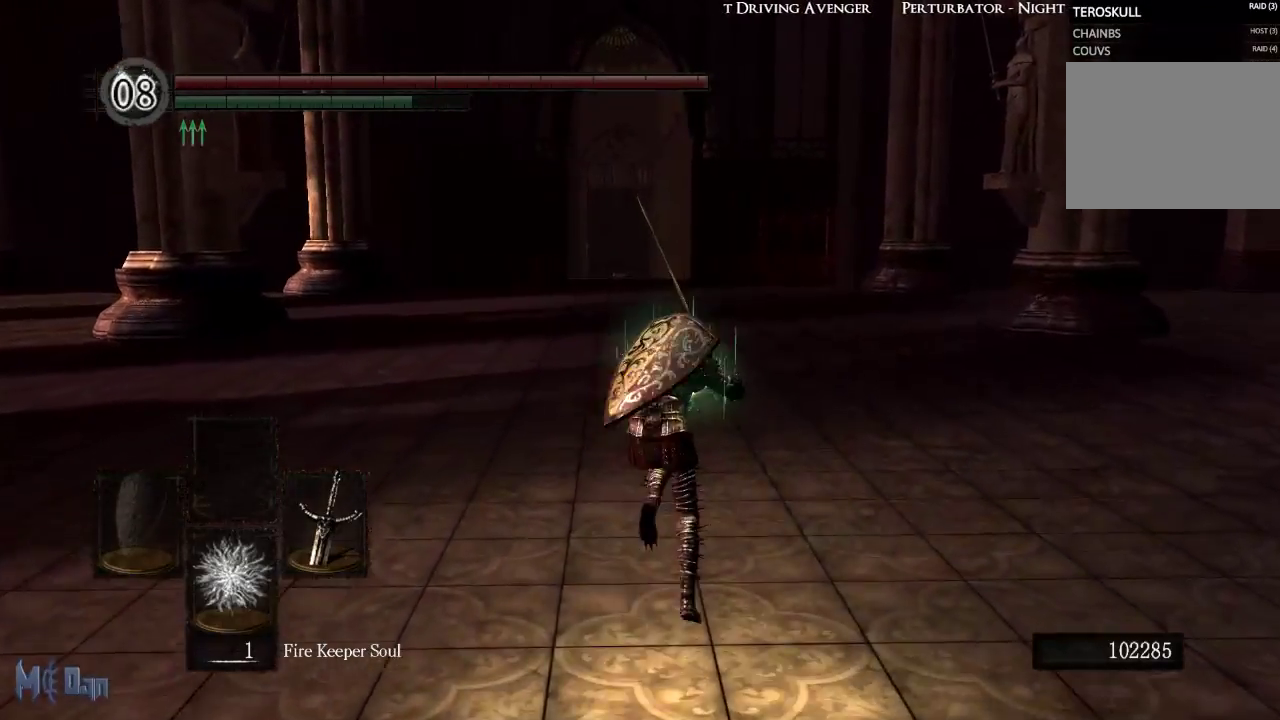
{"buttons": ["B"], "left_stick": "up", "right_stick": "center", "events": [[333, "right_stick", "left"], [483, "right_stick", "center"]]}